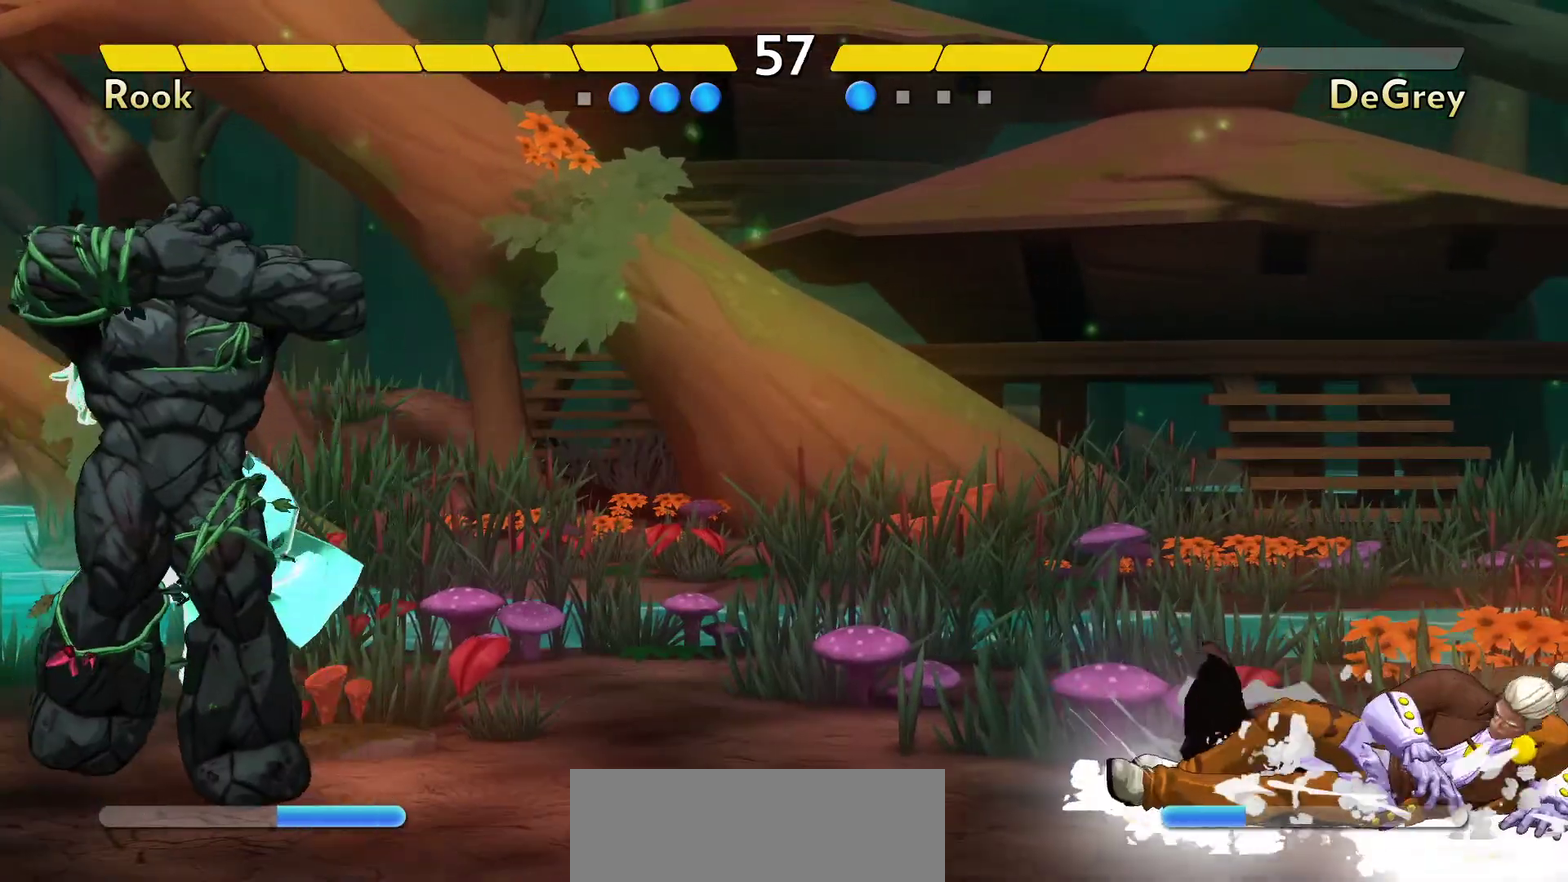
Gameplay with a controller (Nintendo layout); each line is a JSON object with the inputs held at the frame after it (dt_ms = milliseconds from this image to that frame). "events" lists button and stick changes between this image and that frame as [ms after this image, input, new state], when the widget could be followed in between. Not read: DPAD_LEFT DPAD_RIGHT L3 R3.
{"dt_ms": 500, "buttons": ["X"], "events": [[200, "X", "down"], [283, "X", "up"], [383, "X", "down"], [450, "X", "up"], [500, "X", "down"]]}
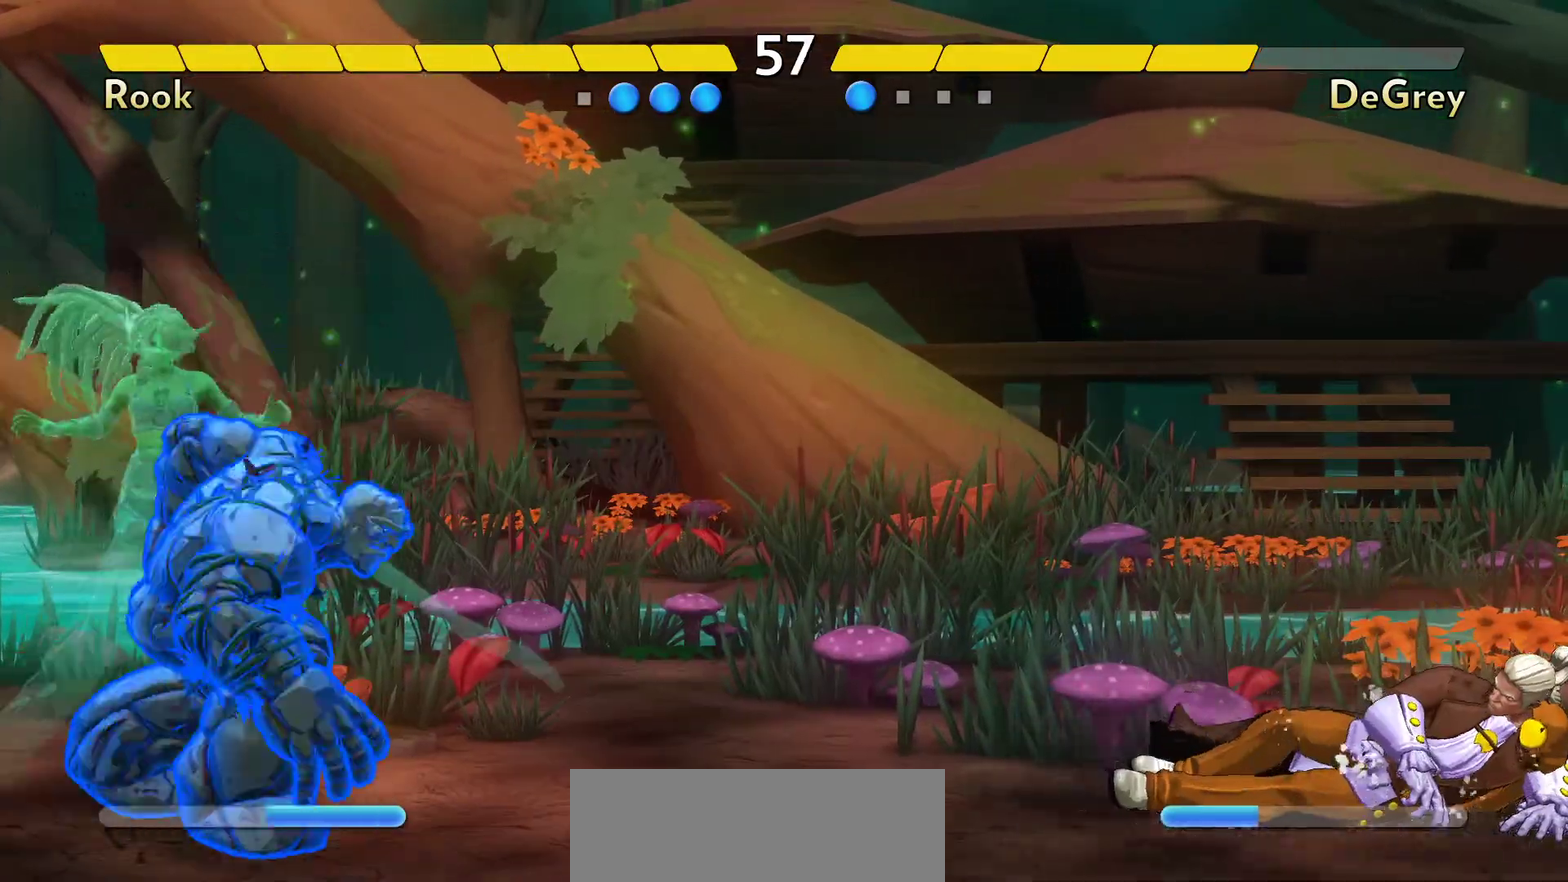
{"dt_ms": 300, "buttons": [], "events": [[67, "X", "up"], [117, "X", "down"], [183, "X", "up"]]}
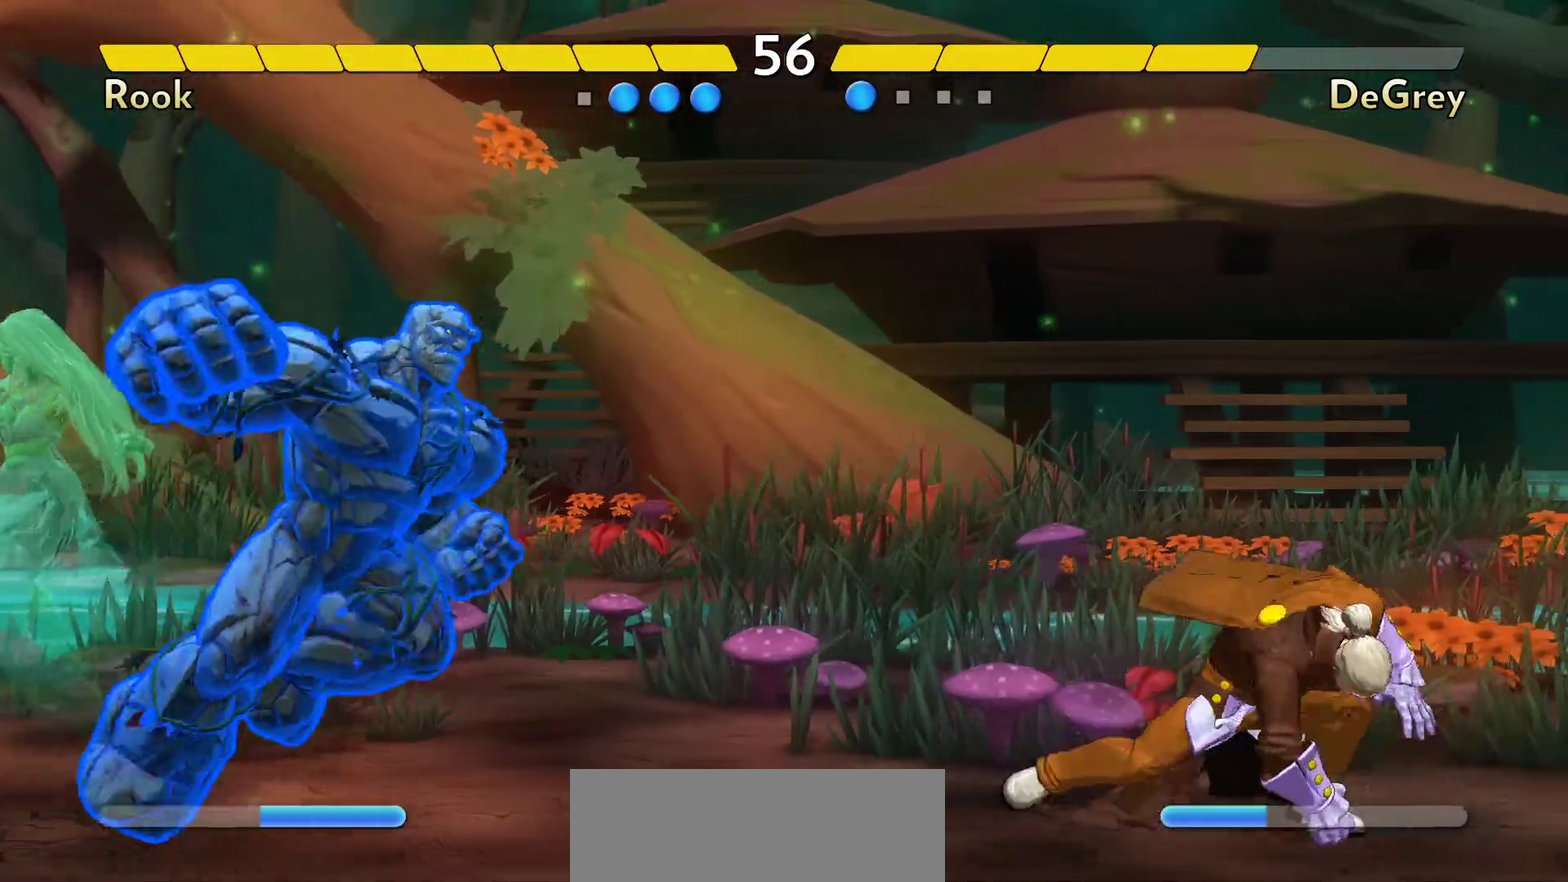
{"dt_ms": 900, "buttons": [], "events": [[617, "B", "down"], [700, "B", "up"]]}
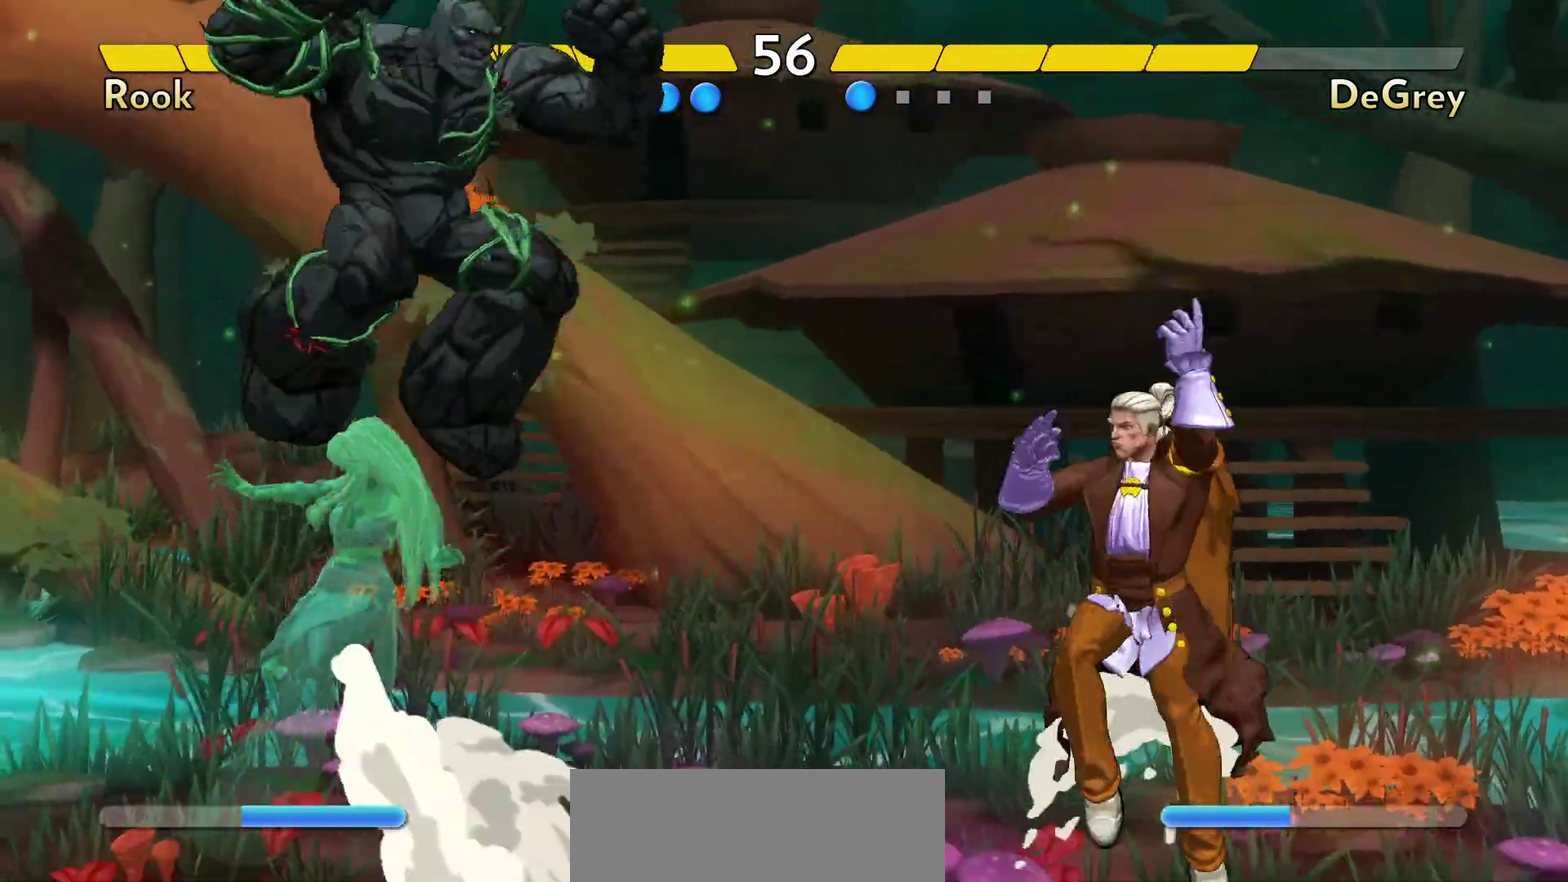
{"dt_ms": 300, "buttons": [], "events": []}
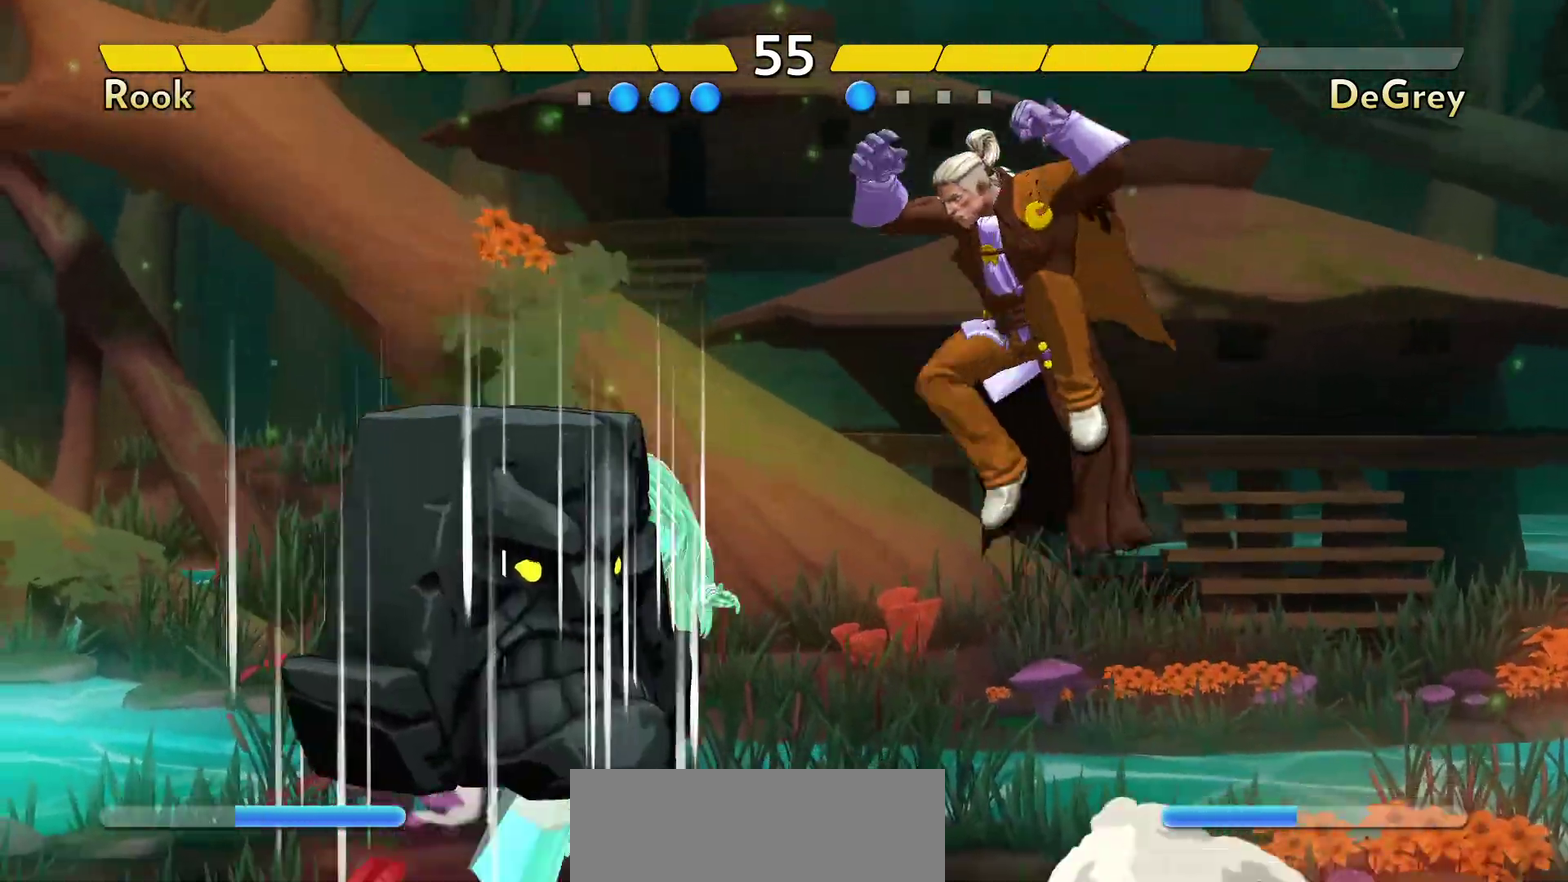
{"dt_ms": 500, "buttons": ["A"], "events": [[450, "A", "down"]]}
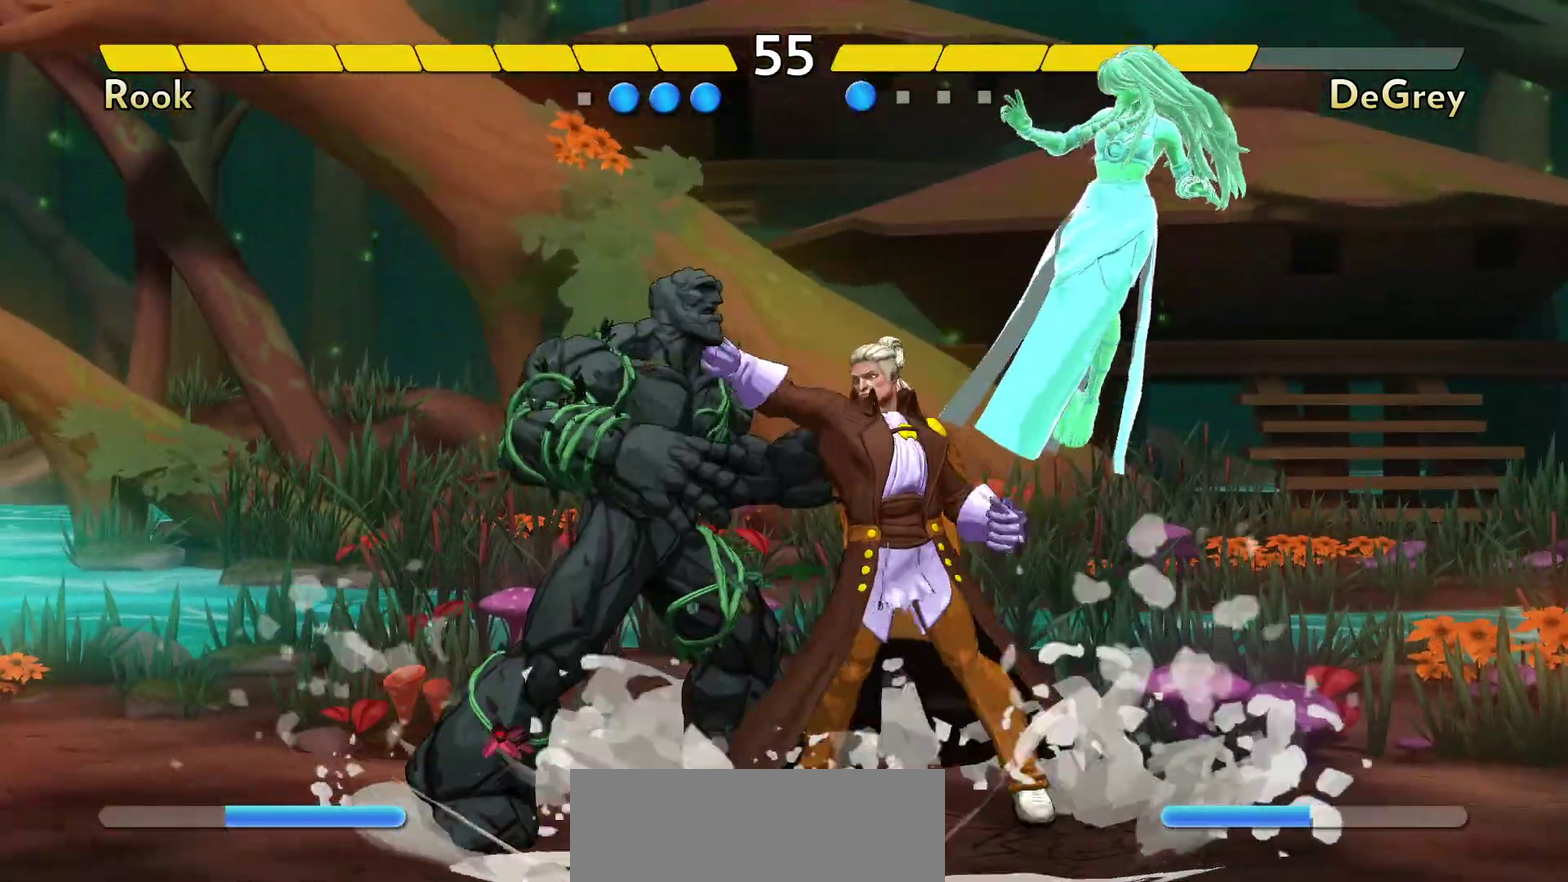
{"dt_ms": 700, "buttons": [], "events": [[67, "A", "up"], [133, "A", "down"], [200, "A", "up"]]}
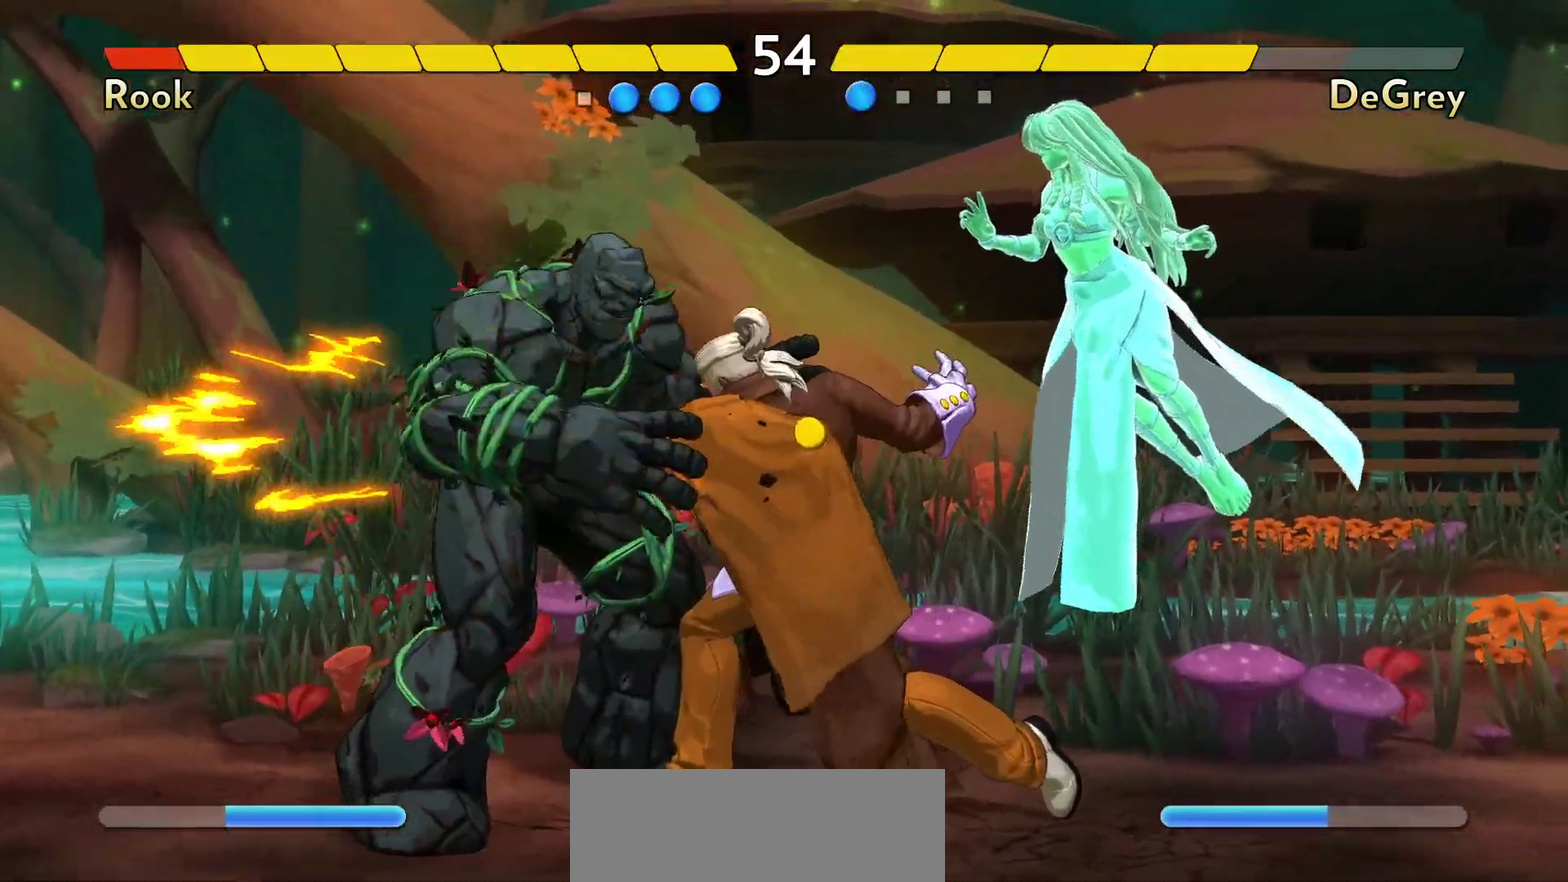
{"dt_ms": 300, "buttons": [], "events": []}
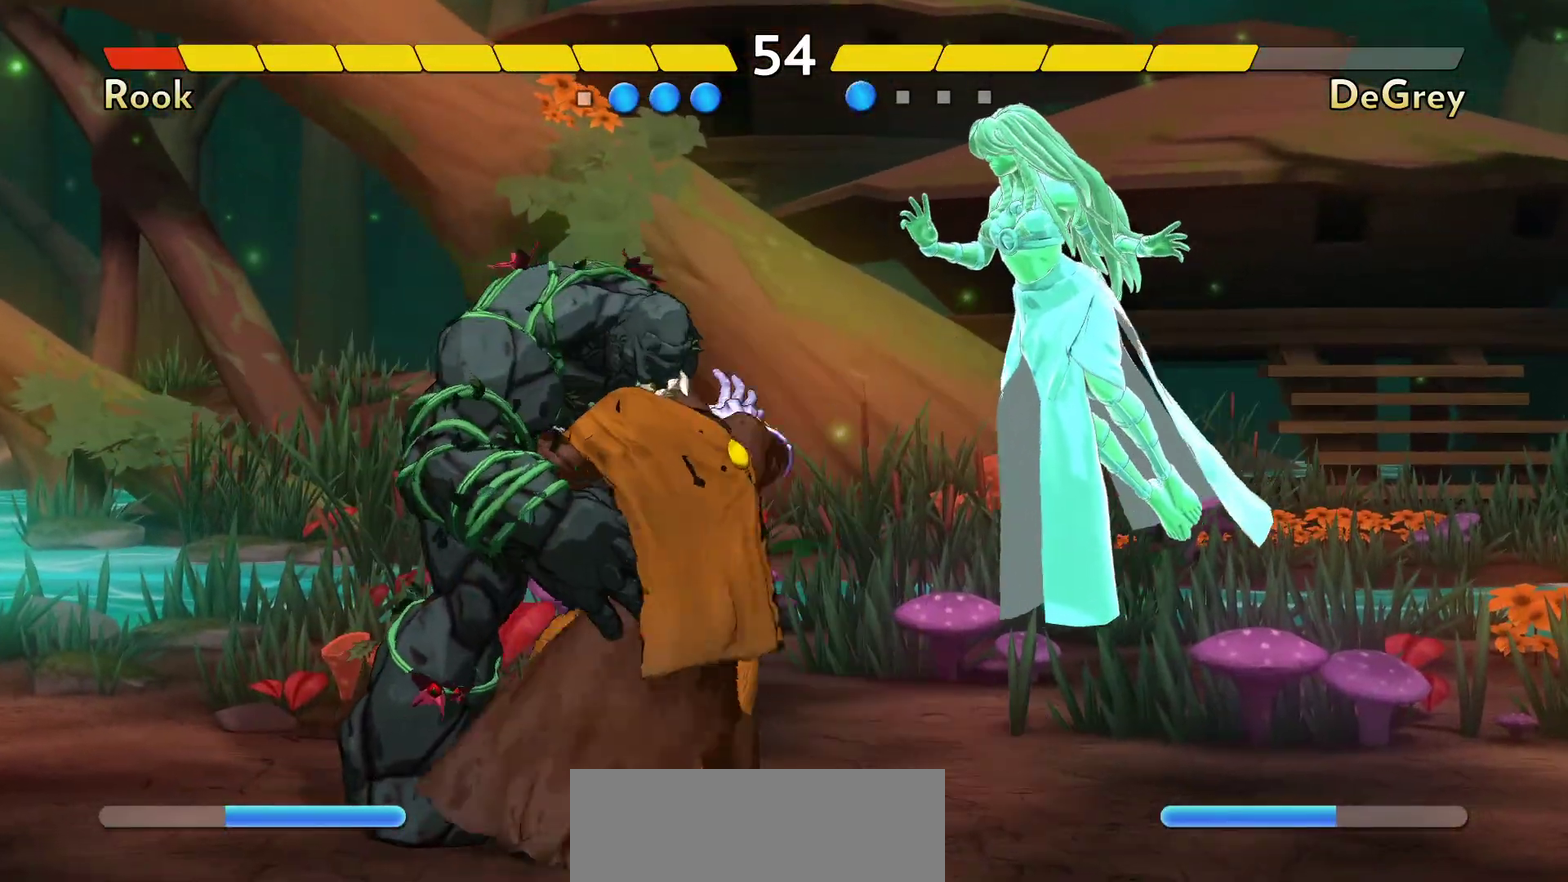
{"dt_ms": 500, "buttons": [], "events": []}
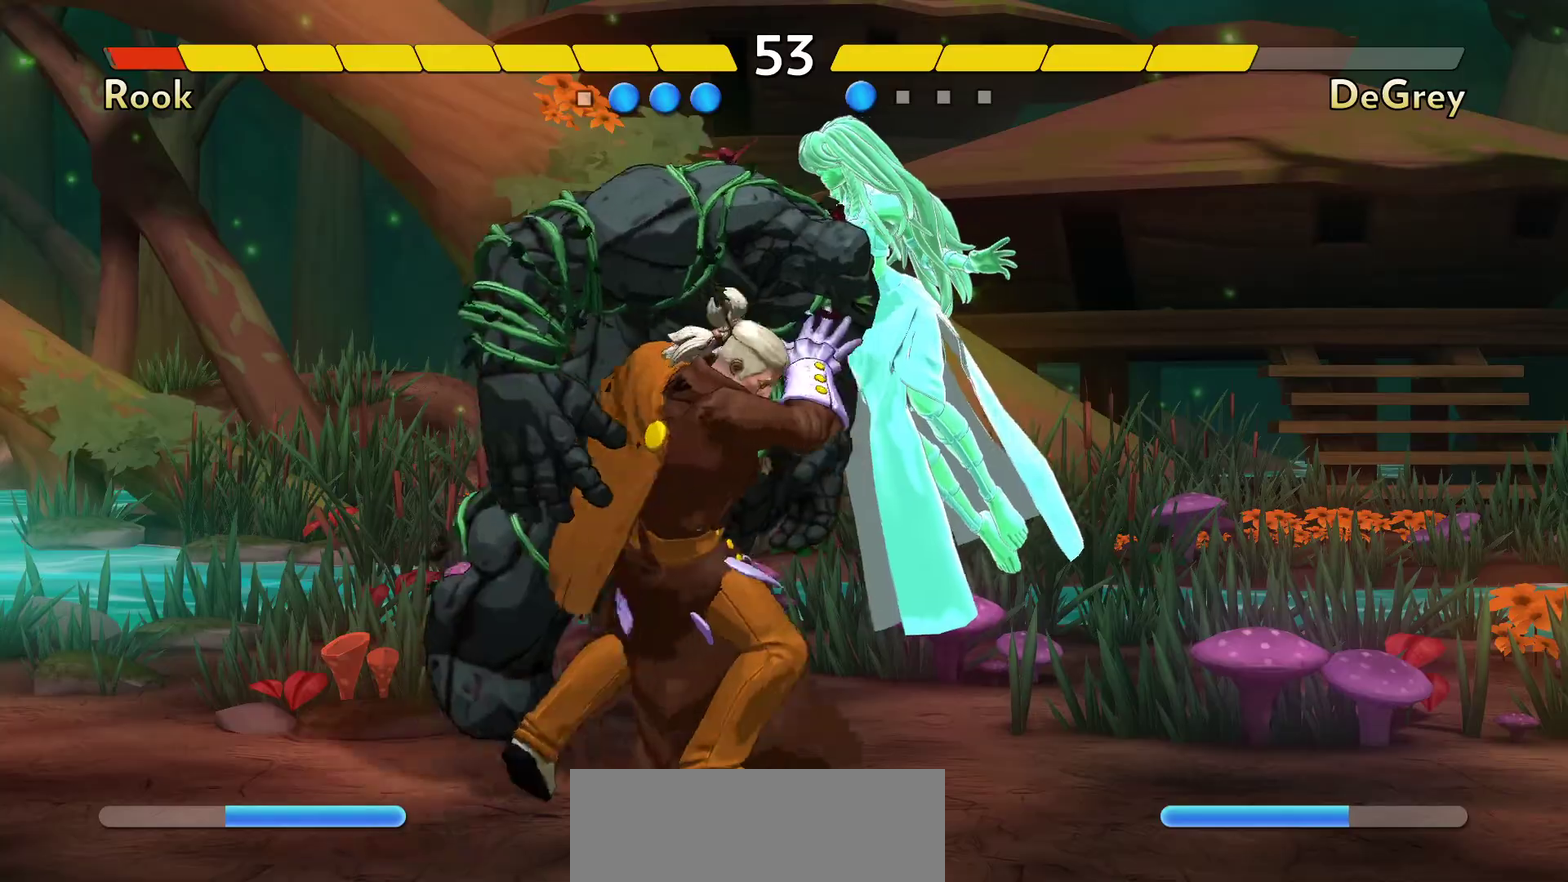
{"dt_ms": 700, "buttons": [], "events": []}
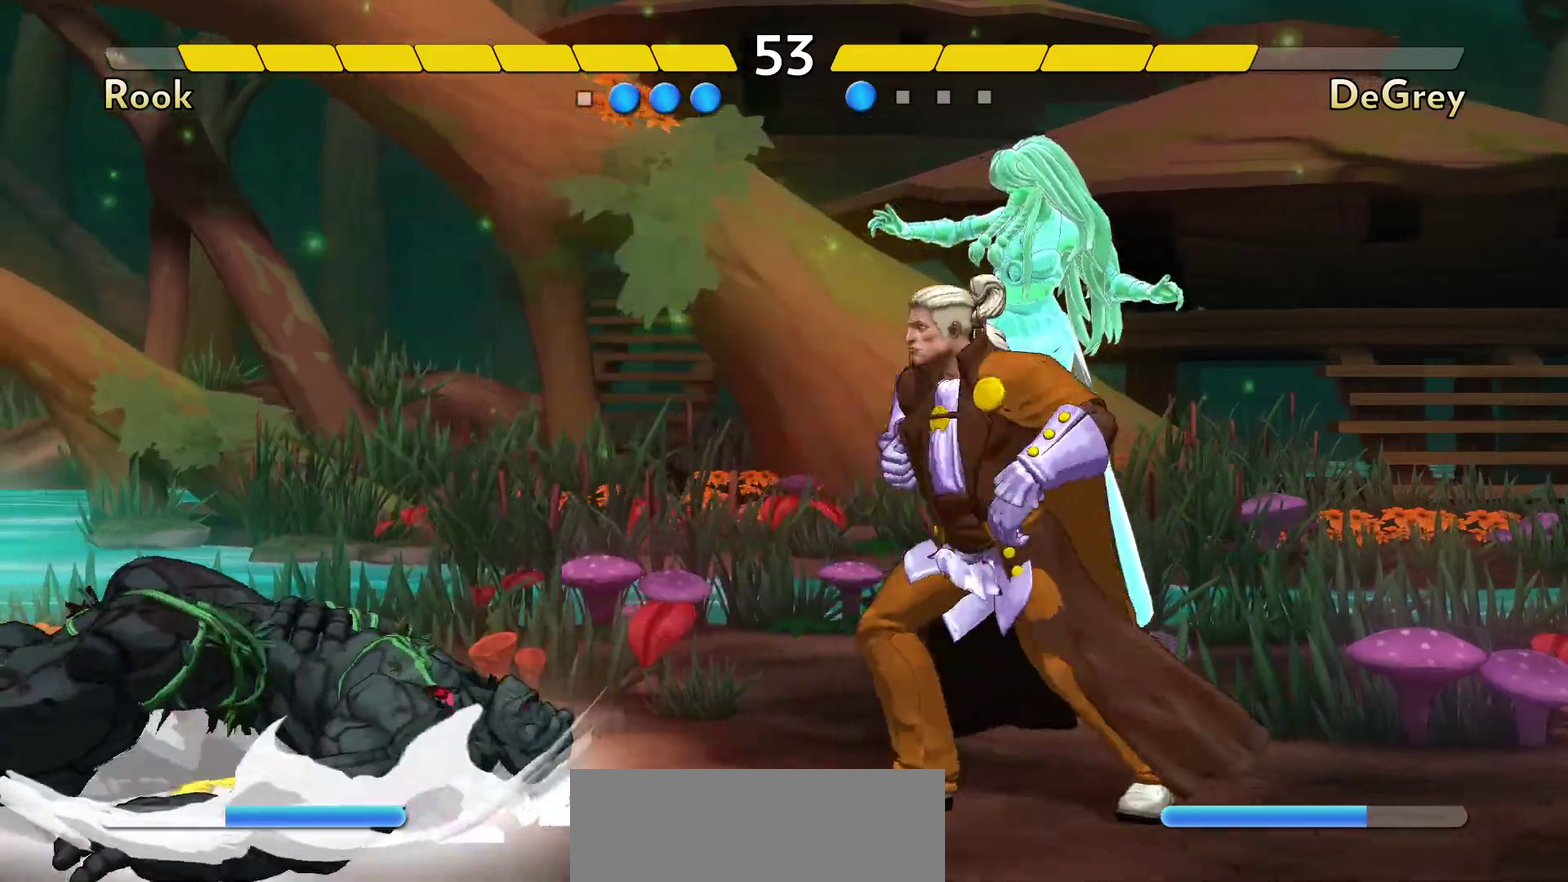
{"dt_ms": 300, "buttons": [], "events": []}
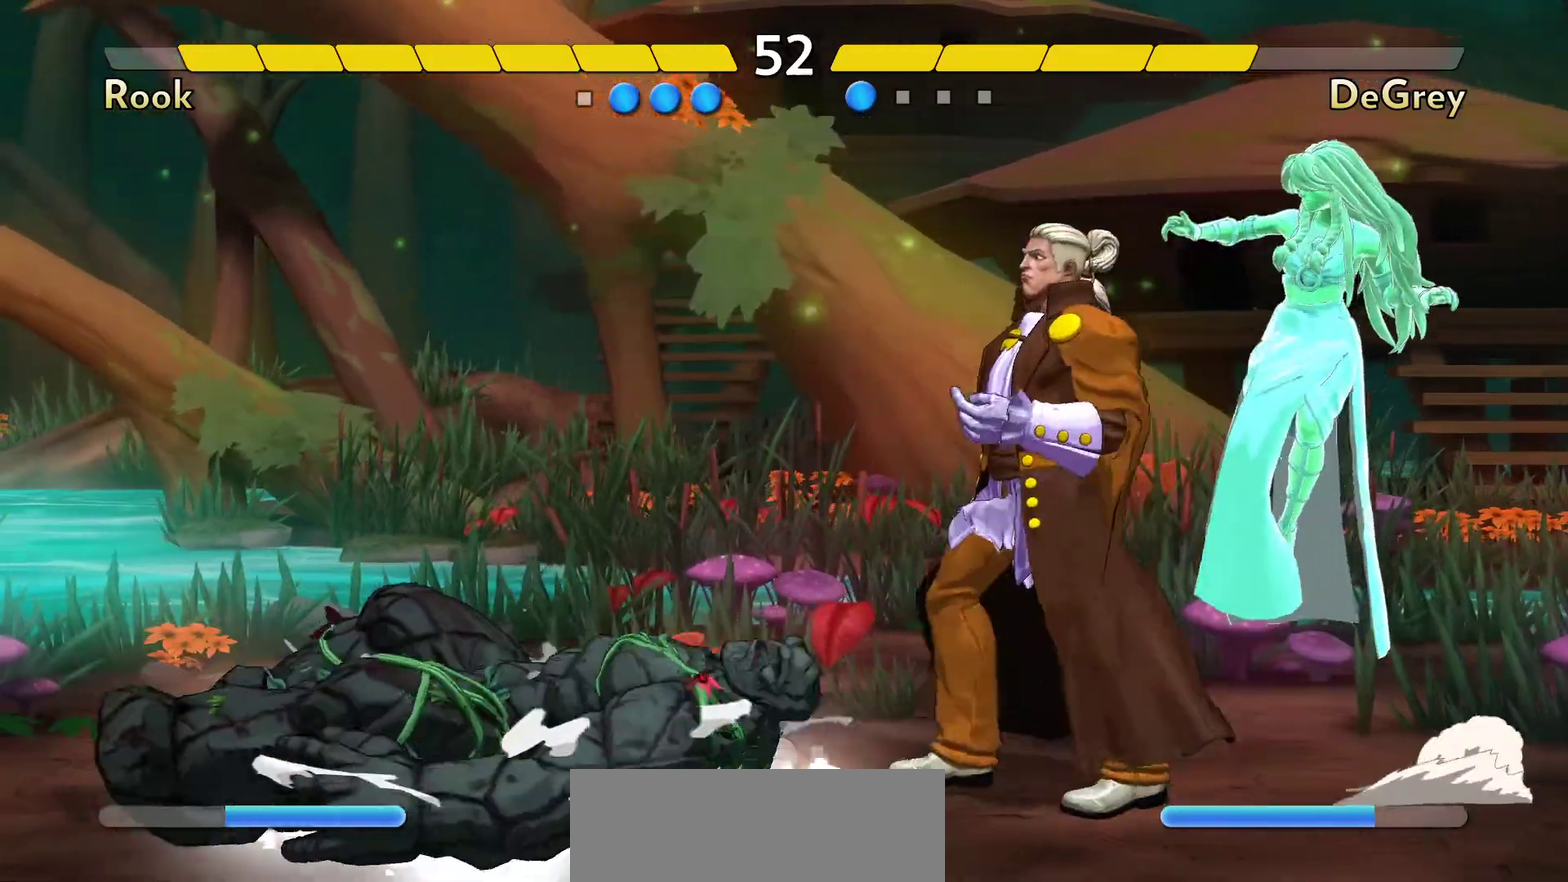
{"dt_ms": 500, "buttons": [], "events": []}
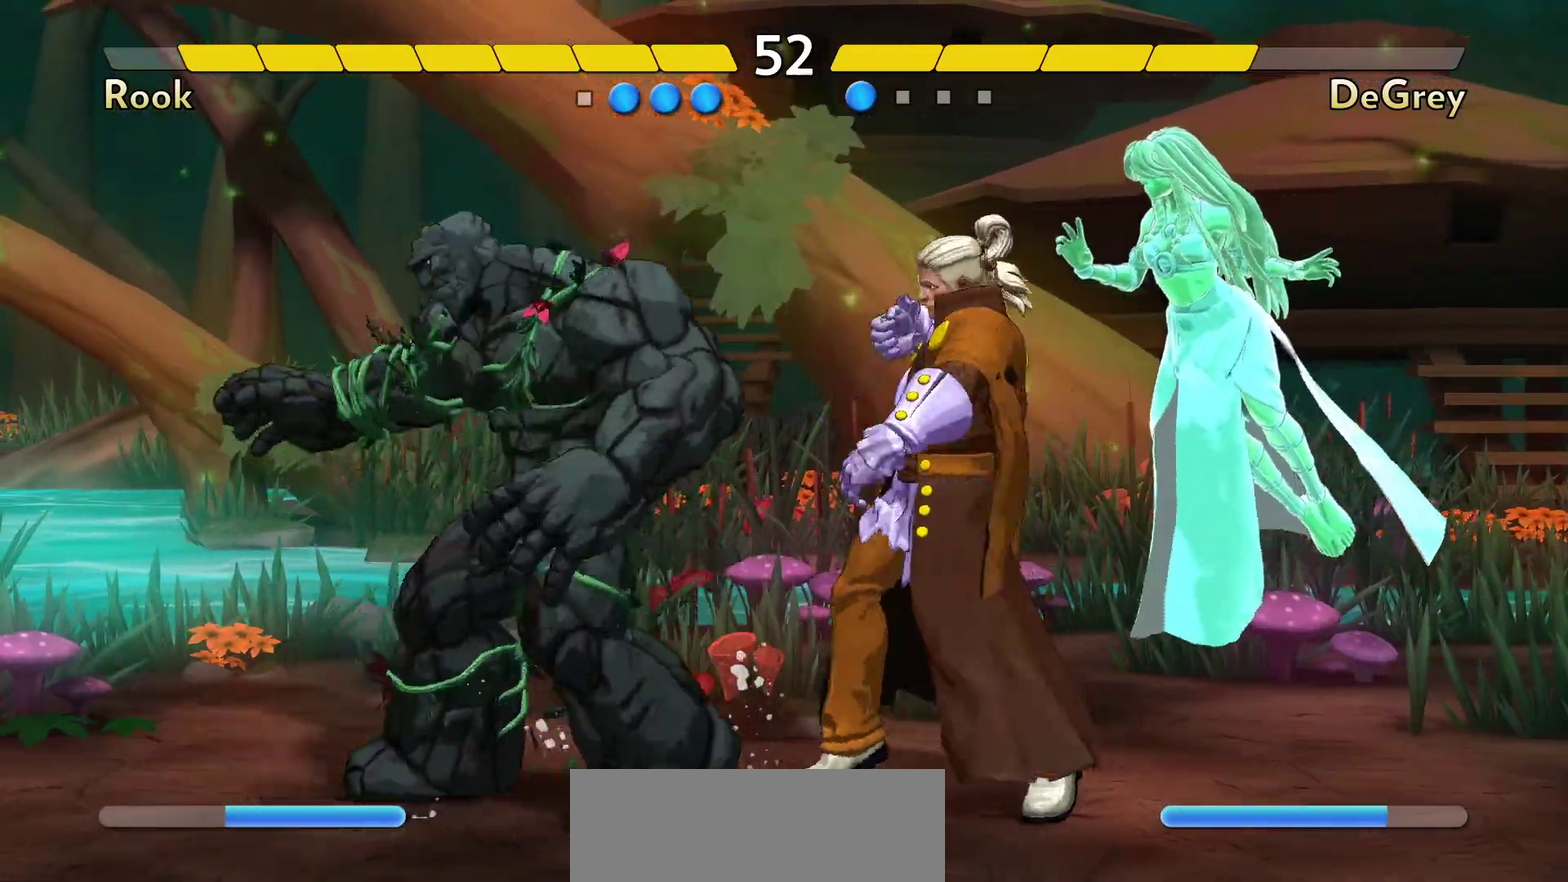
{"dt_ms": 700, "buttons": [], "events": [[33, "Y", "down"], [200, "Y", "up"], [283, "Y", "down"], [333, "Y", "up"]]}
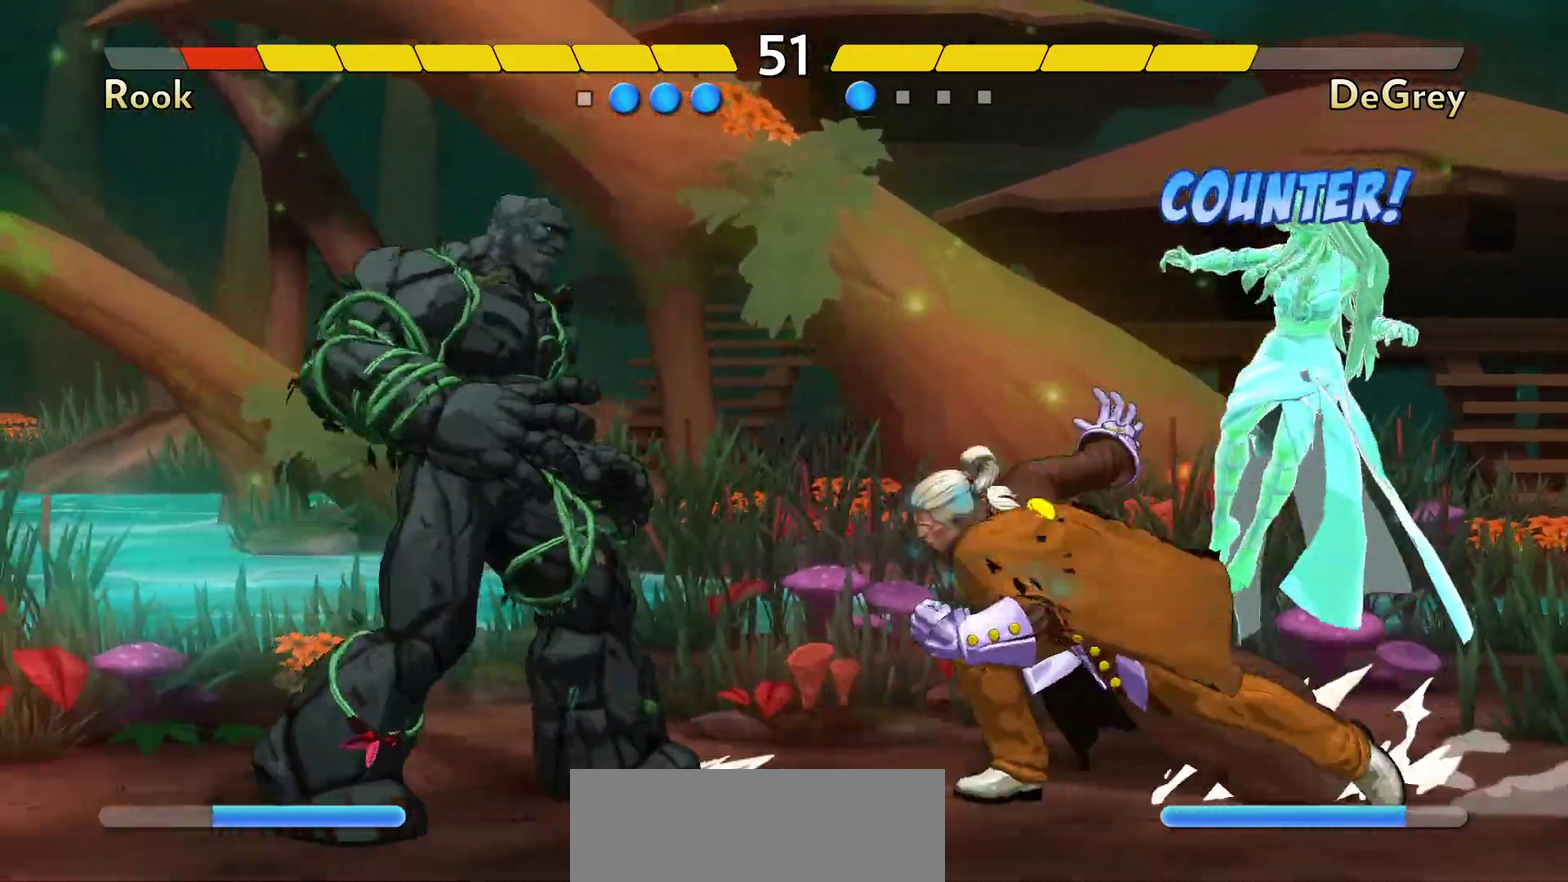
{"dt_ms": 300, "buttons": [], "events": []}
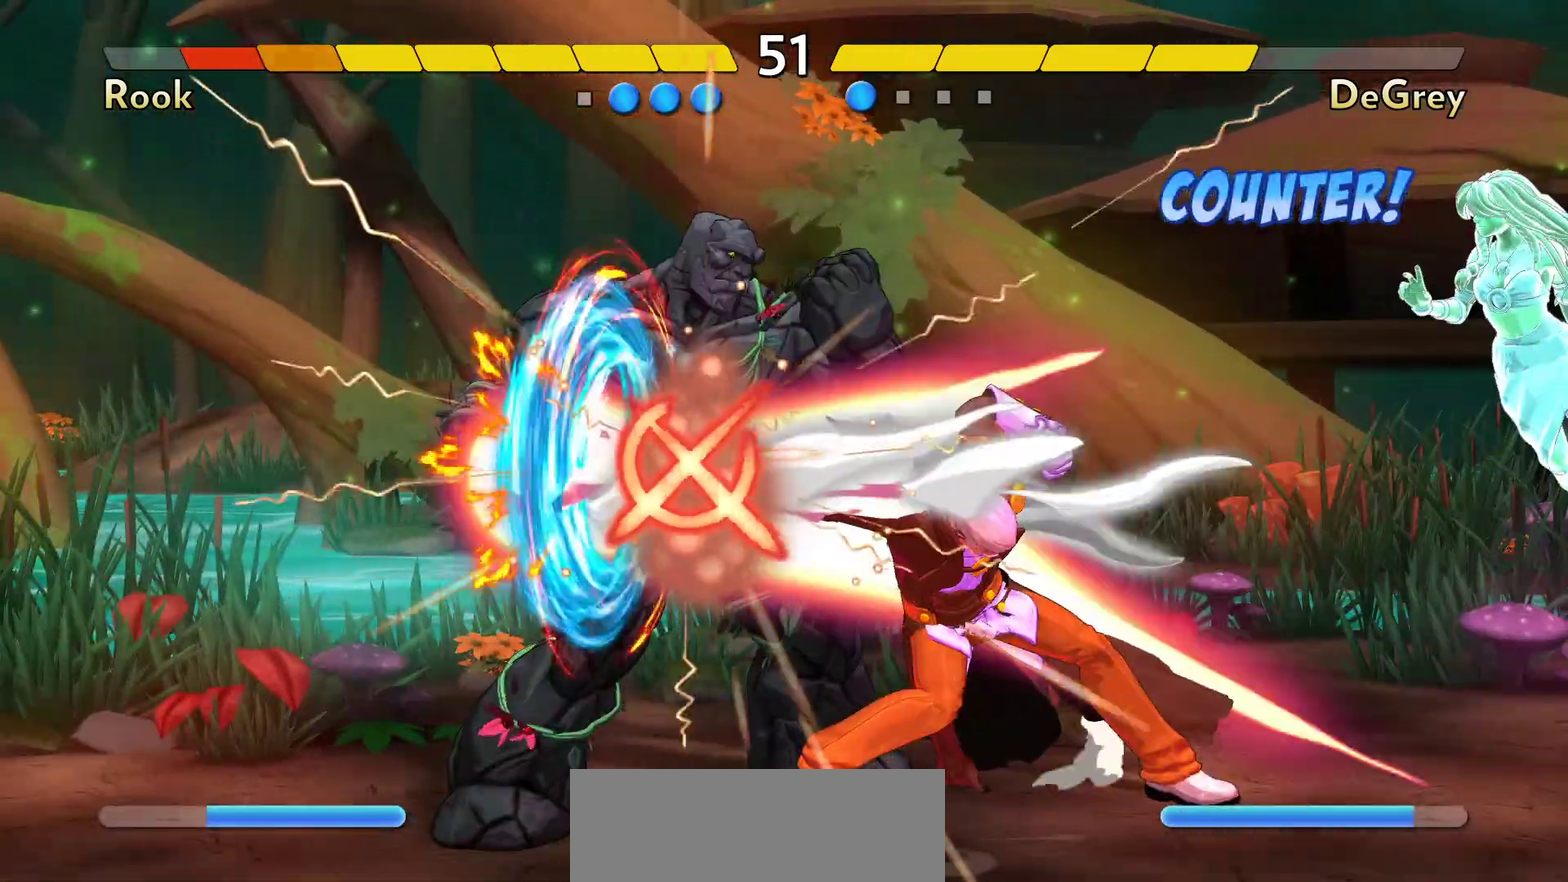
{"dt_ms": 600, "buttons": ["Y"], "events": [[600, "Y", "down"]]}
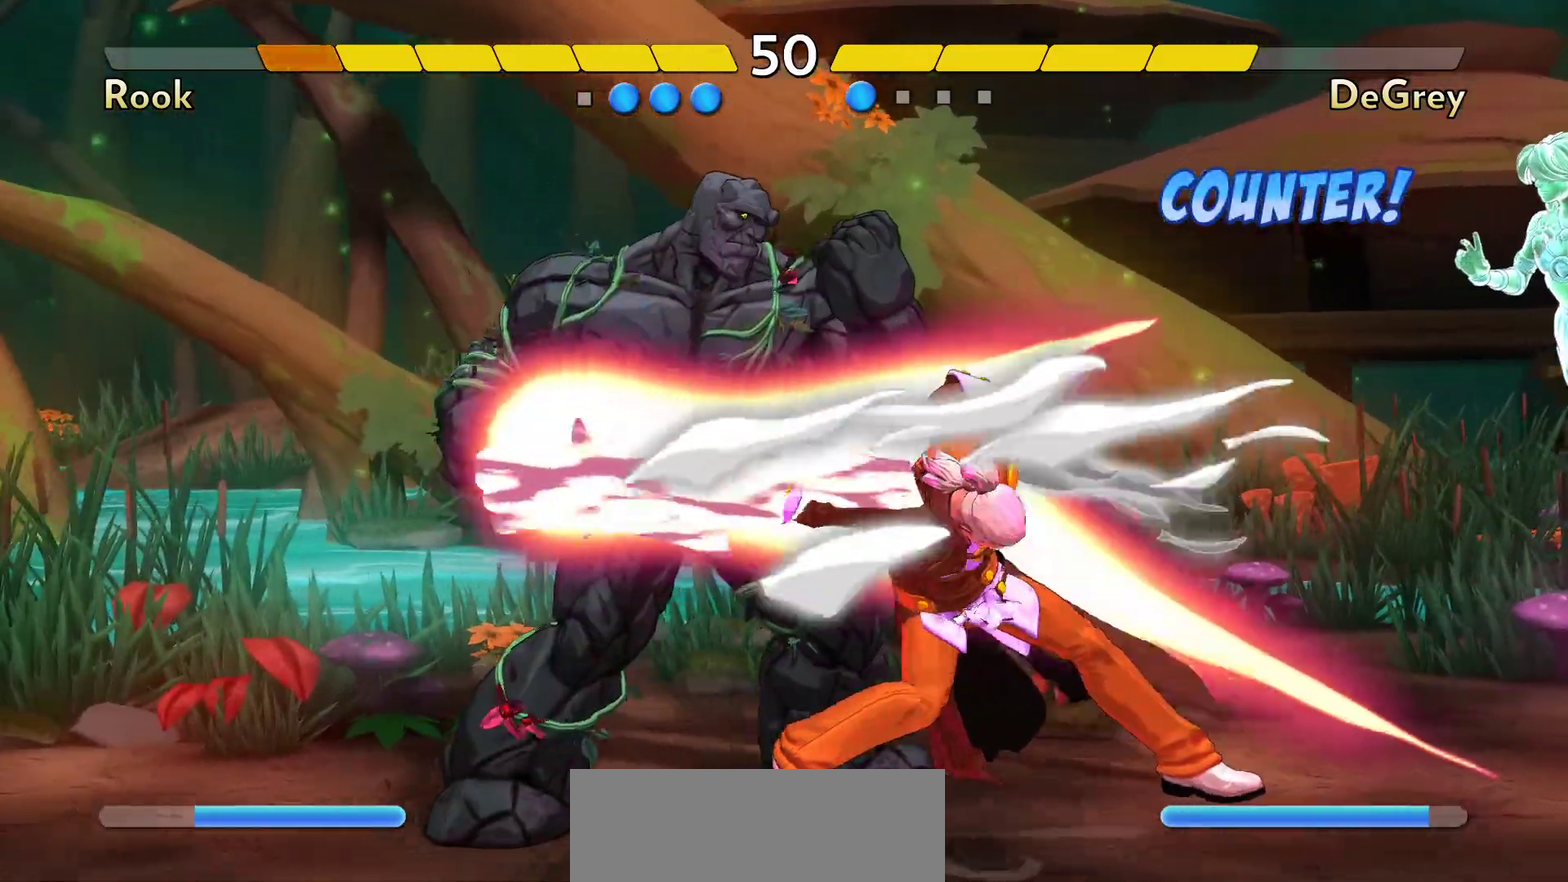
{"dt_ms": 400, "buttons": [], "events": [[67, "Y", "up"], [117, "Y", "down"], [167, "Y", "up"], [250, "Y", "down"], [317, "Y", "up"]]}
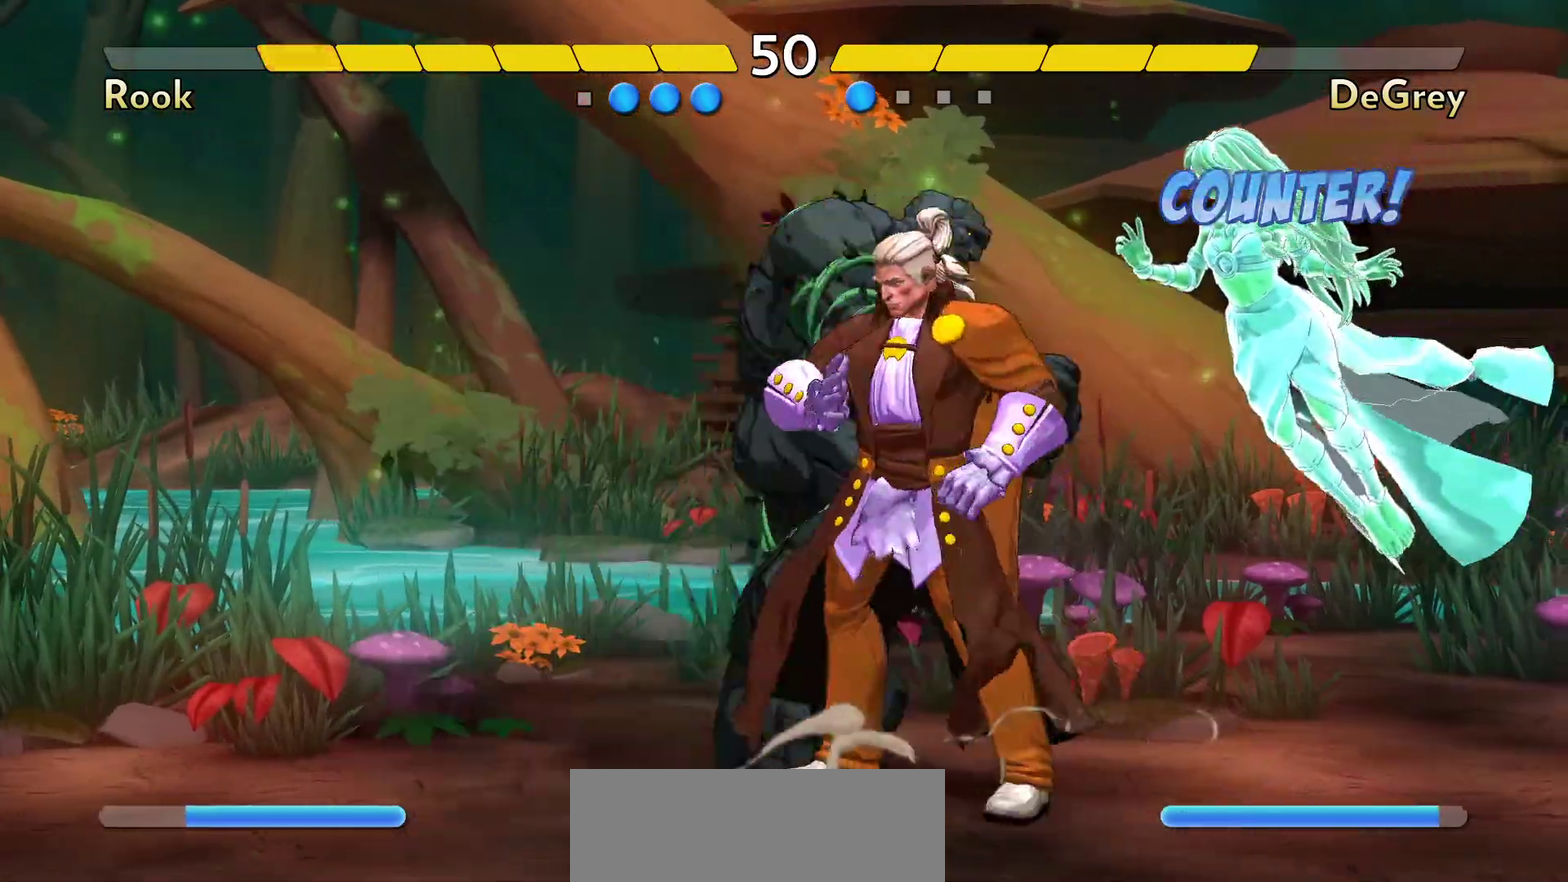
{"dt_ms": 400, "buttons": [], "events": []}
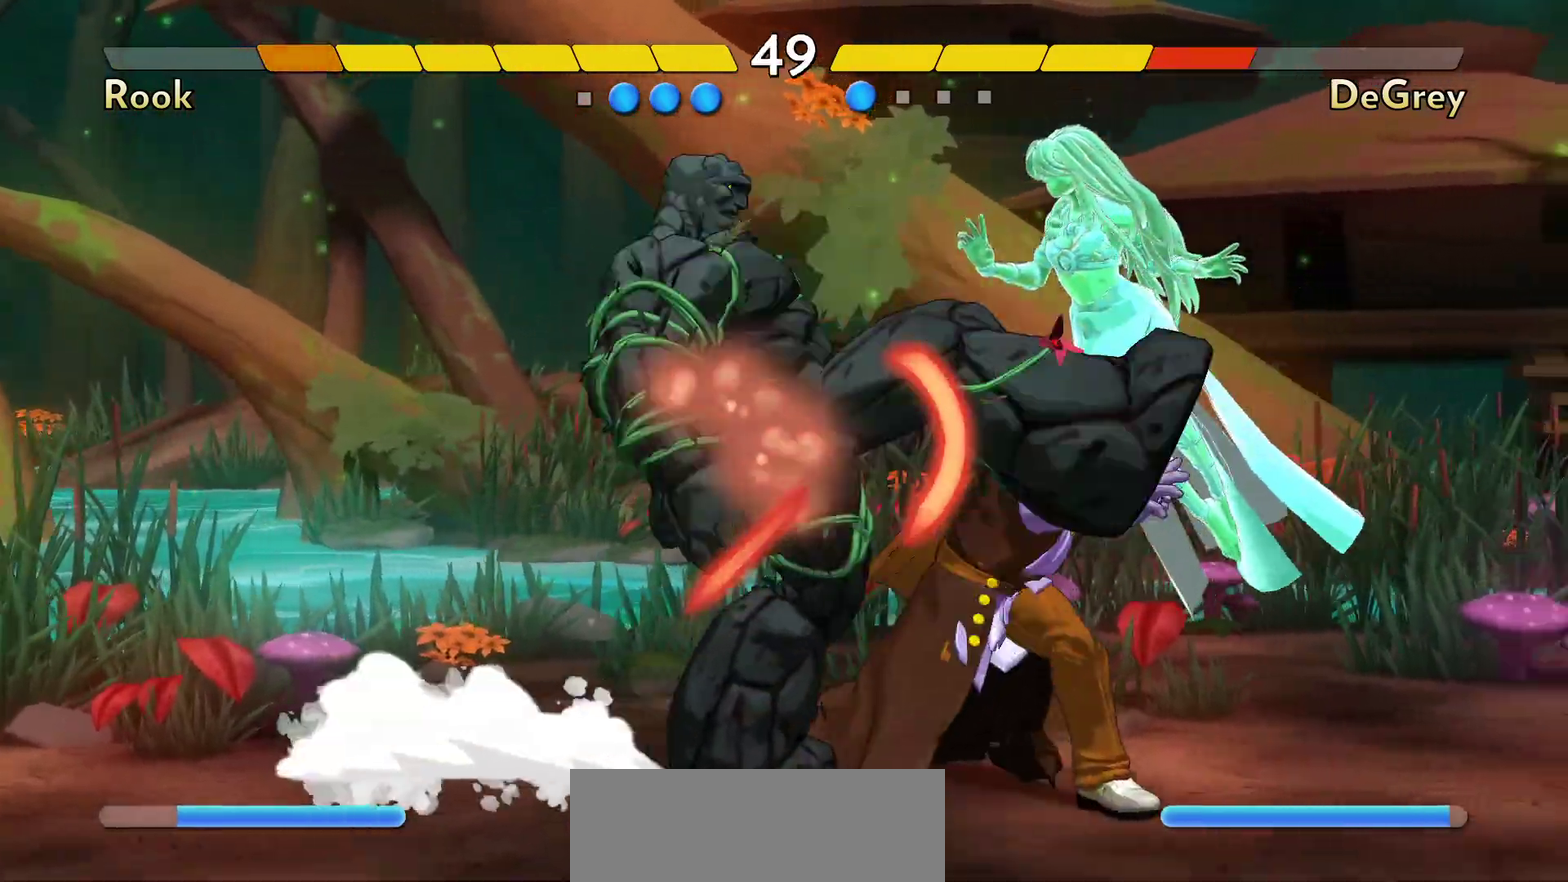
{"dt_ms": 600, "buttons": [], "events": []}
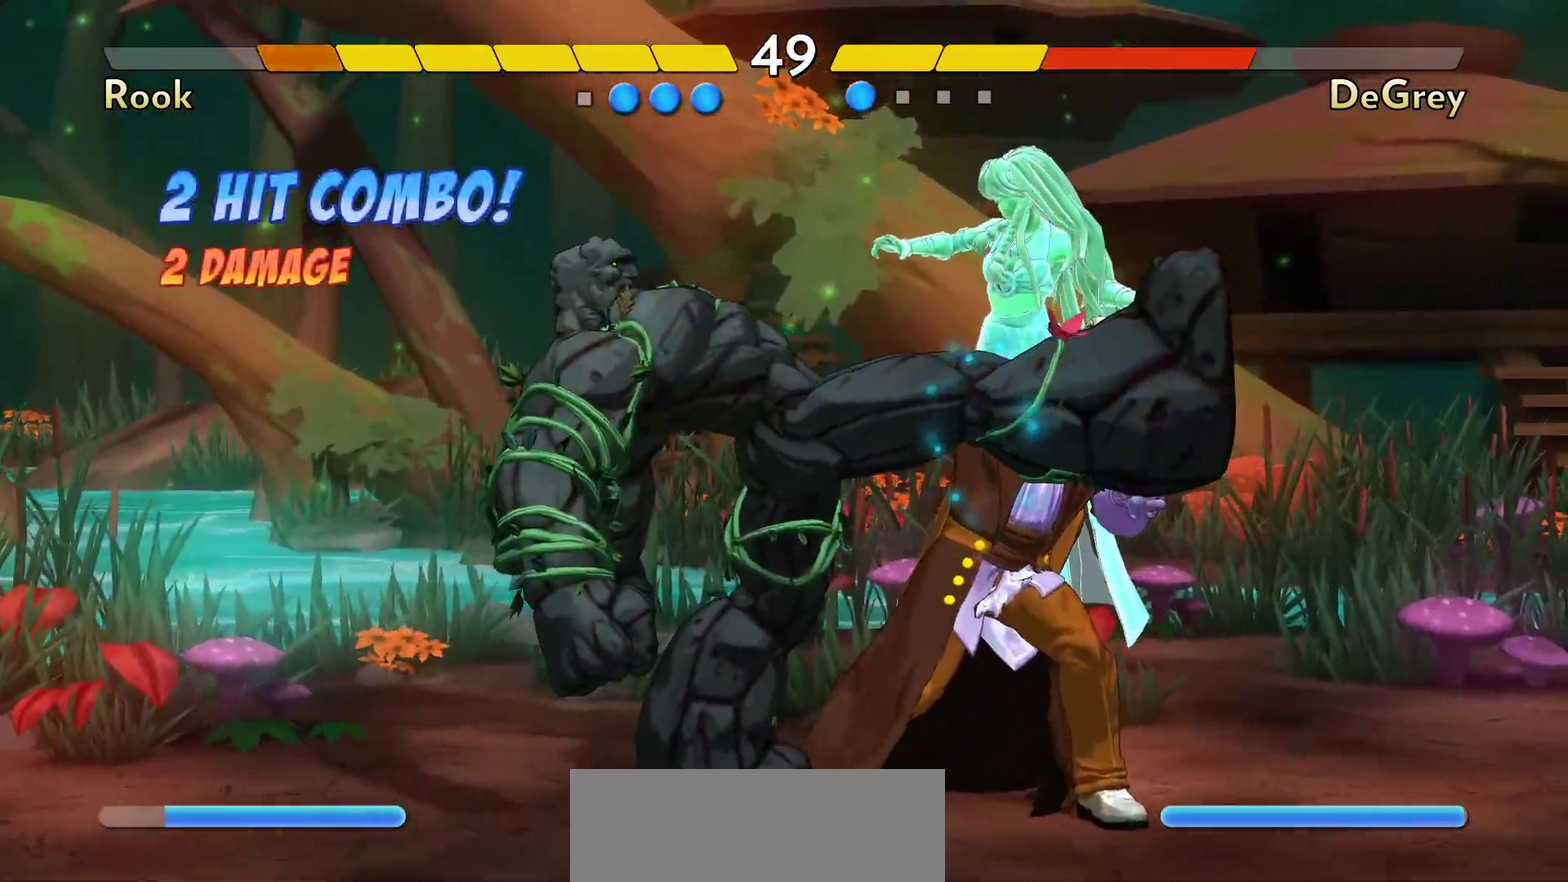
{"dt_ms": 400, "buttons": [], "events": []}
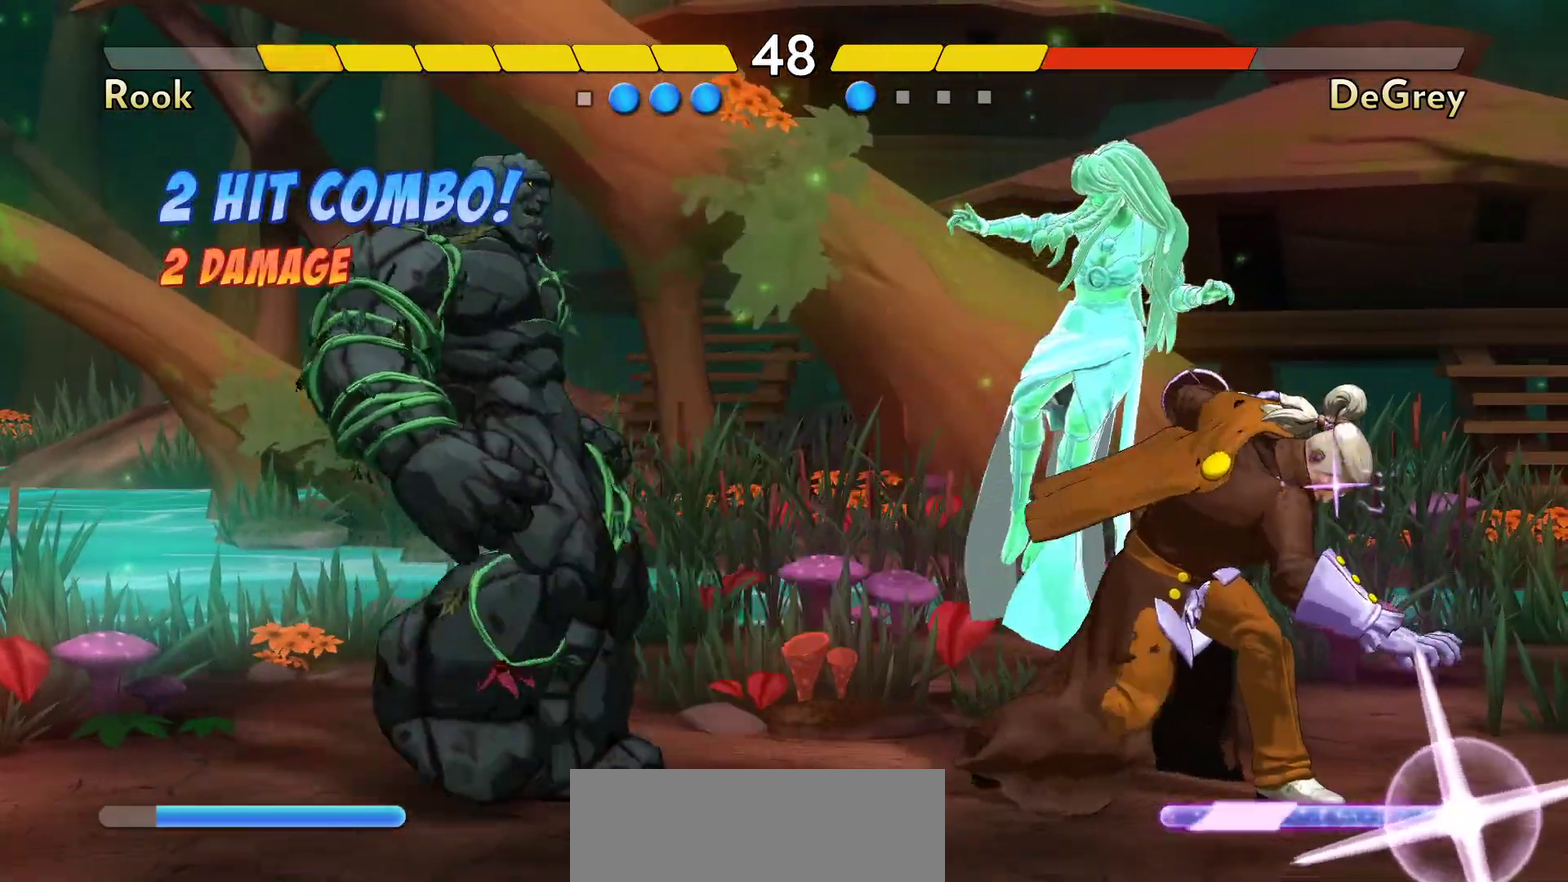
{"dt_ms": 600, "buttons": [], "events": [[200, "B", "down"], [367, "B", "up"], [467, "X", "down"], [600, "X", "up"]]}
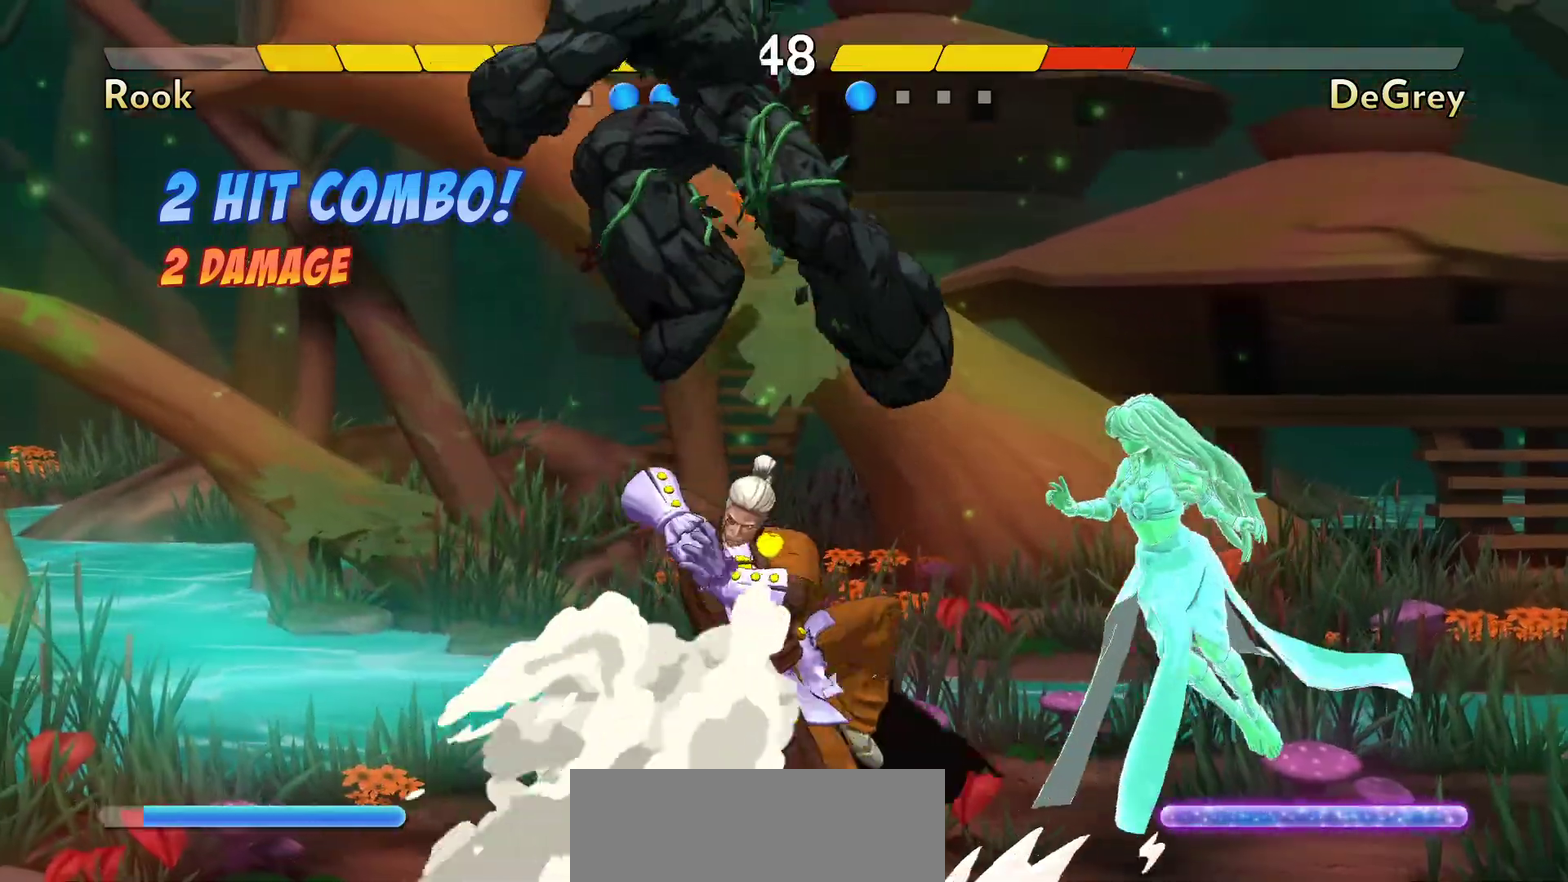
{"dt_ms": 300, "buttons": [], "events": []}
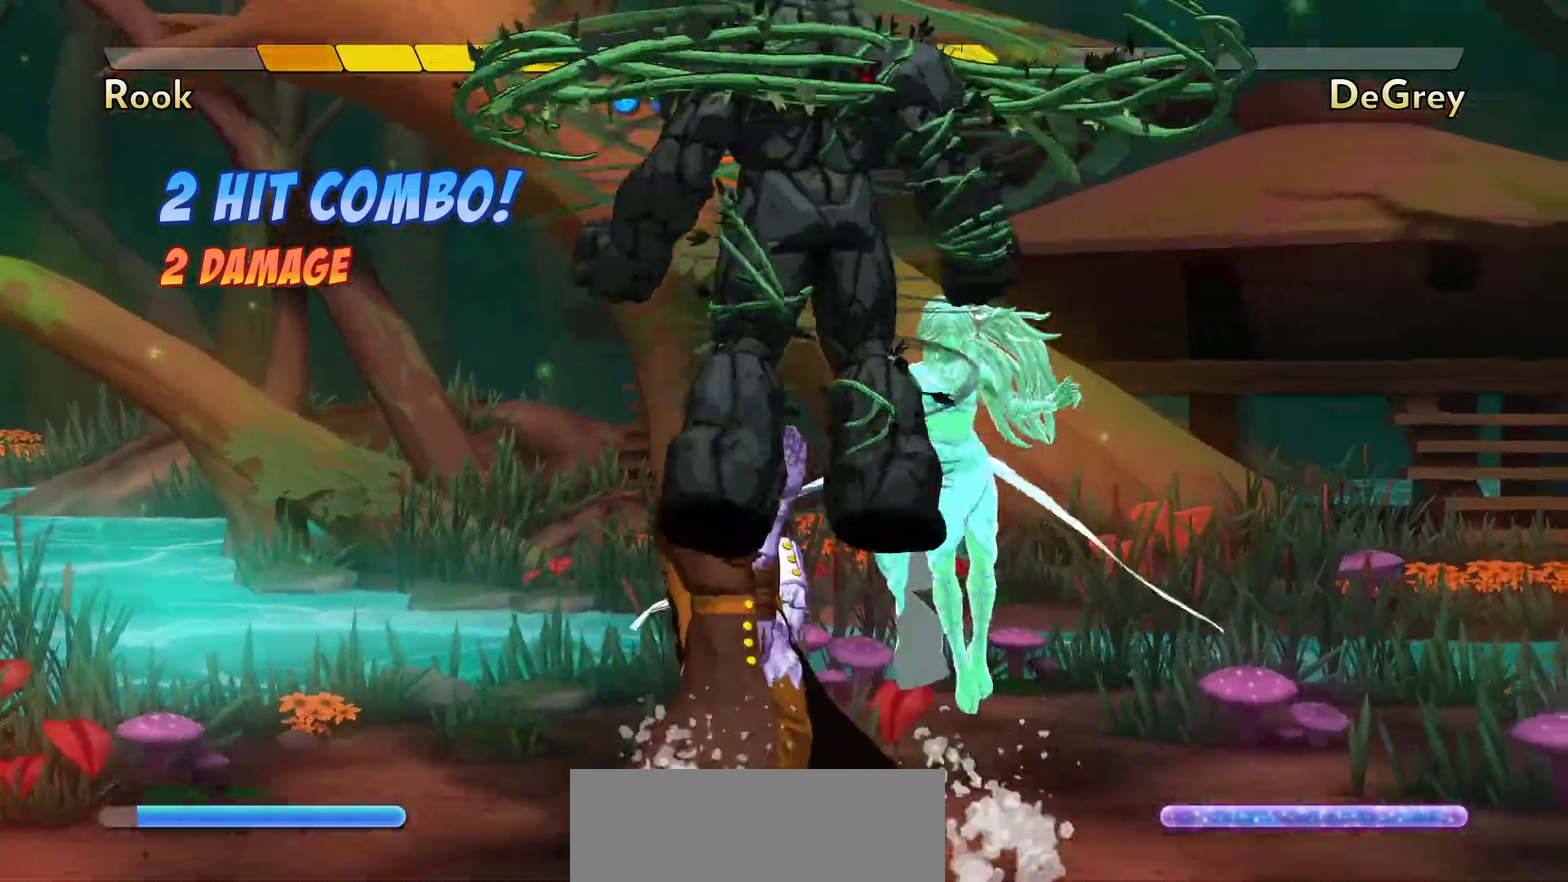
{"dt_ms": 700, "buttons": ["A"], "events": [[517, "A", "down"], [617, "A", "up"], [683, "A", "down"]]}
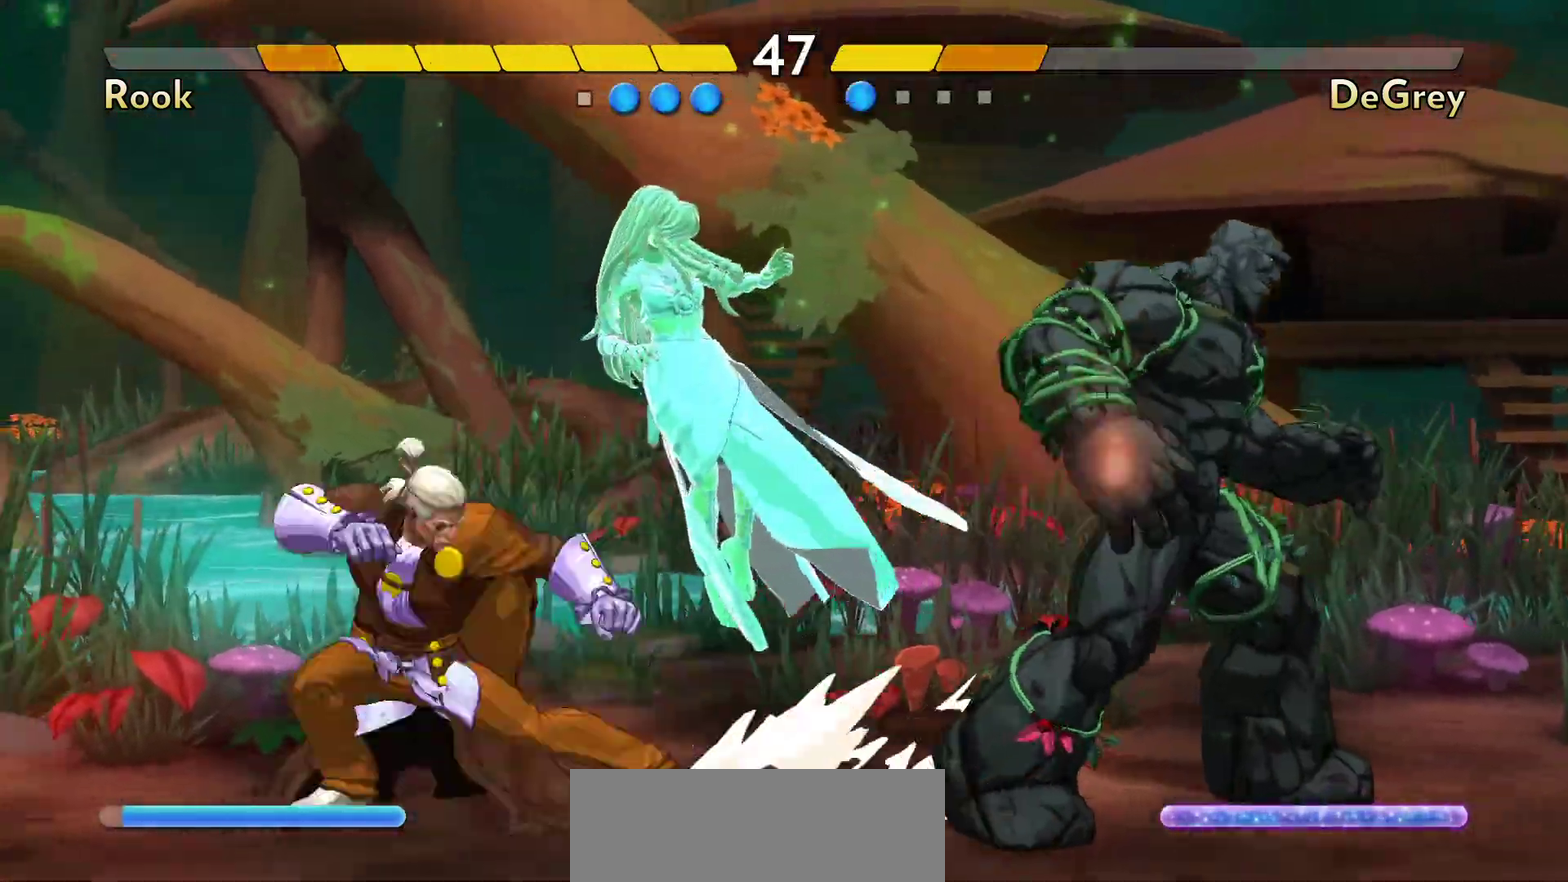
{"dt_ms": 500, "buttons": [], "events": [[50, "A", "up"], [117, "A", "down"], [167, "A", "up"]]}